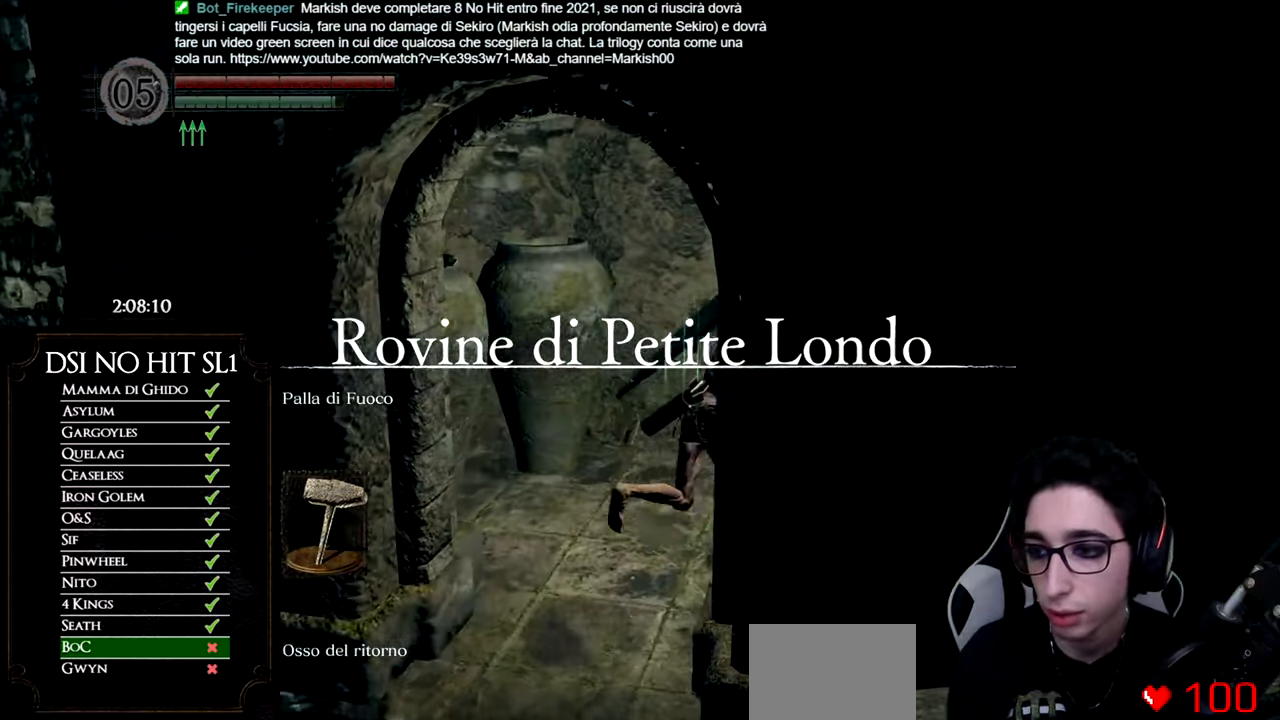
Gameplay with a controller (Xbox layout); each line is a JSON object with the inputs held at the frame after it. "events" lists button and stick changes between this image and that frame as [ms after this image, input, new state], when the widget could be followed in between. Not read: L3.
{"buttons": ["B"], "left_stick": "up", "right_stick": "center", "events": [[467, "left_stick", "up"]]}
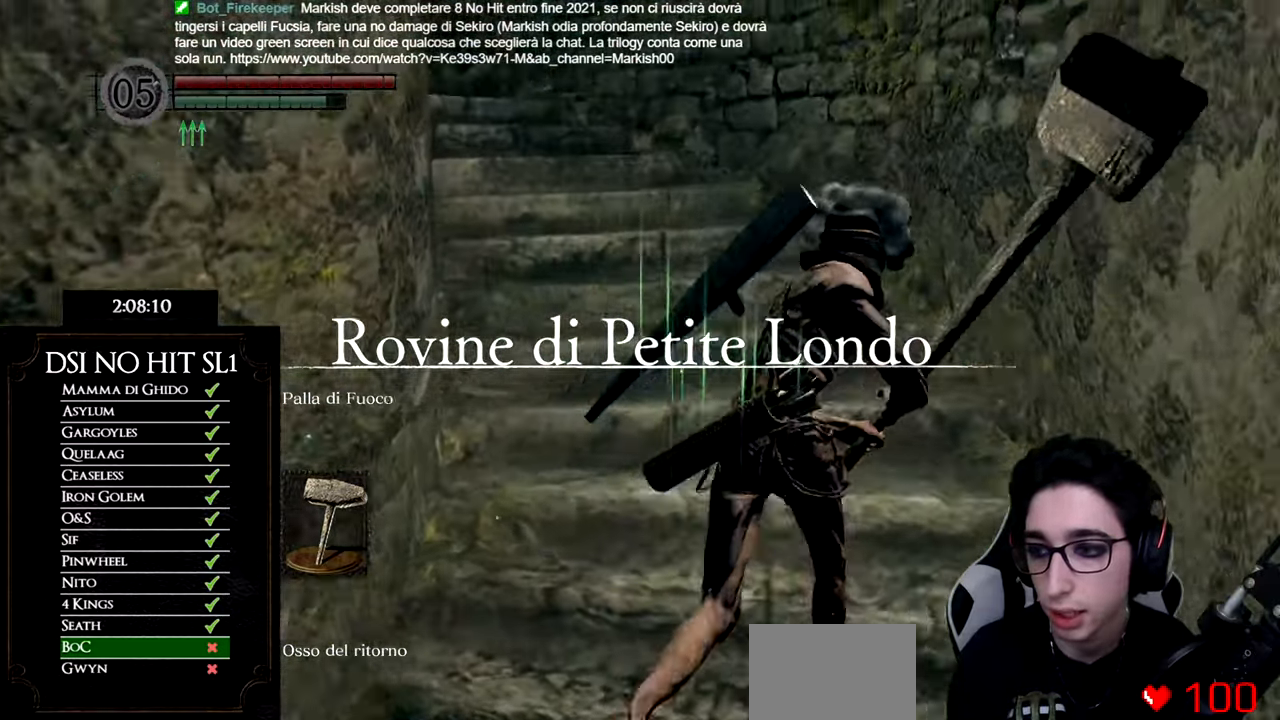
{"buttons": [], "left_stick": "up-left", "right_stick": "center", "events": [[334, "B", "up"], [334, "left_stick", "up-left"], [451, "B", "down"], [501, "B", "up"]]}
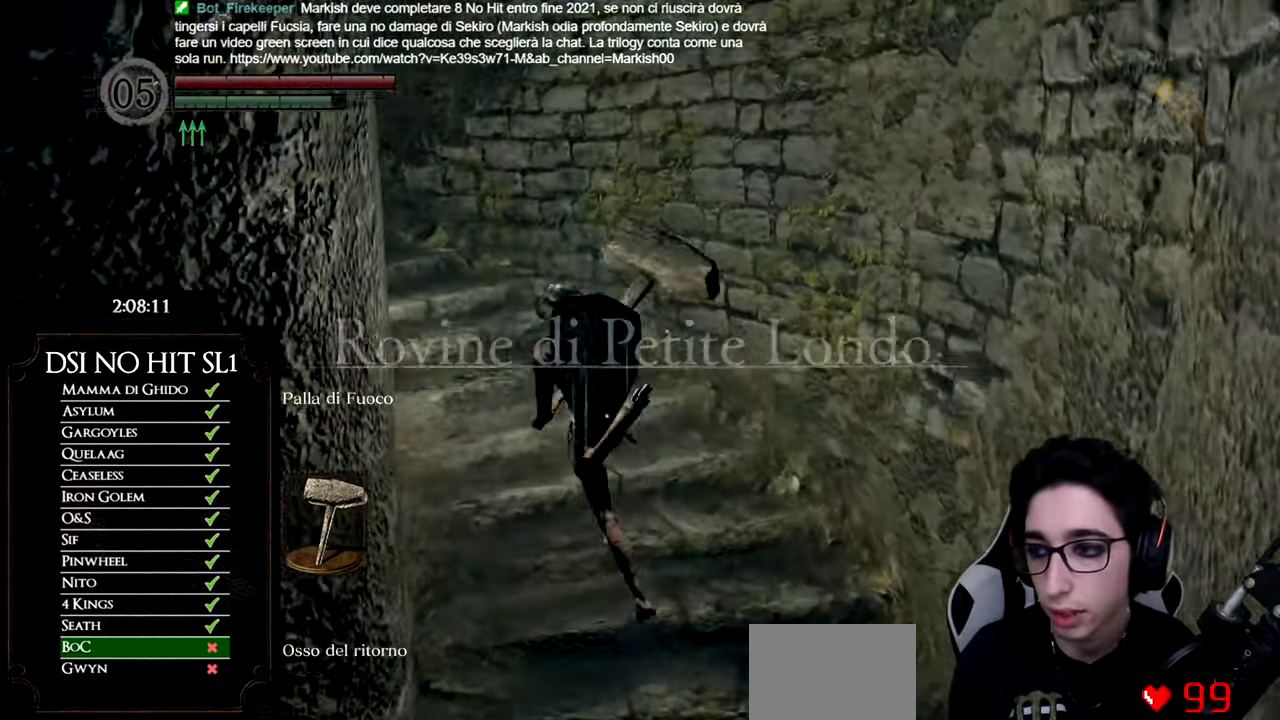
{"buttons": [], "left_stick": "up-left", "right_stick": "down-left", "events": [[167, "right_stick", "down-left"]]}
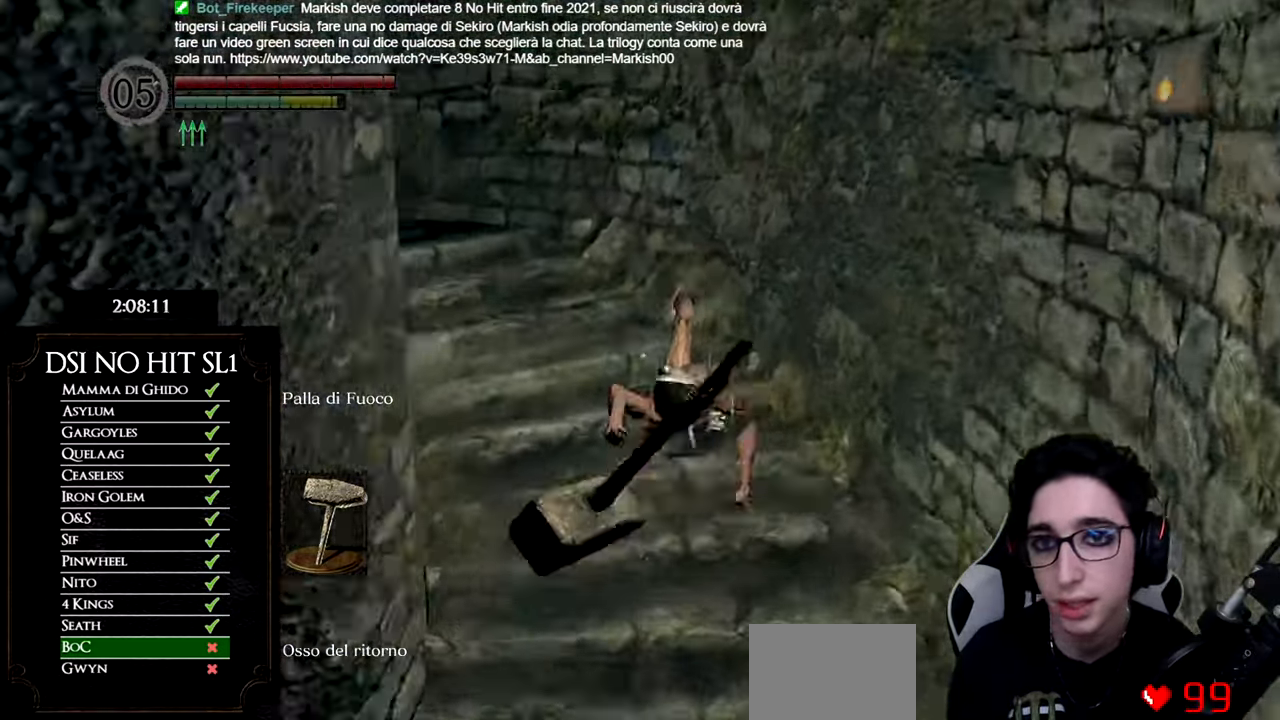
{"buttons": ["B"], "left_stick": "up-left", "right_stick": "center", "events": [[217, "right_stick", "center"], [301, "B", "down"]]}
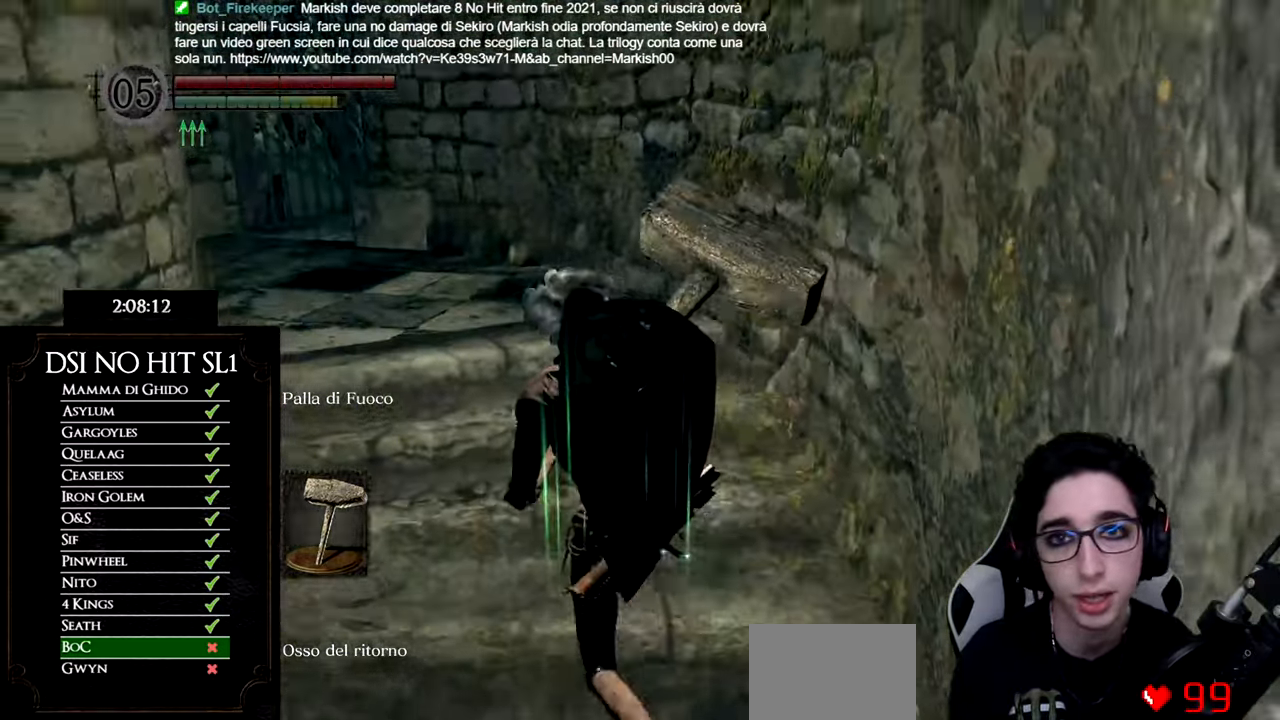
{"buttons": ["B"], "left_stick": "up-left", "right_stick": "center", "events": []}
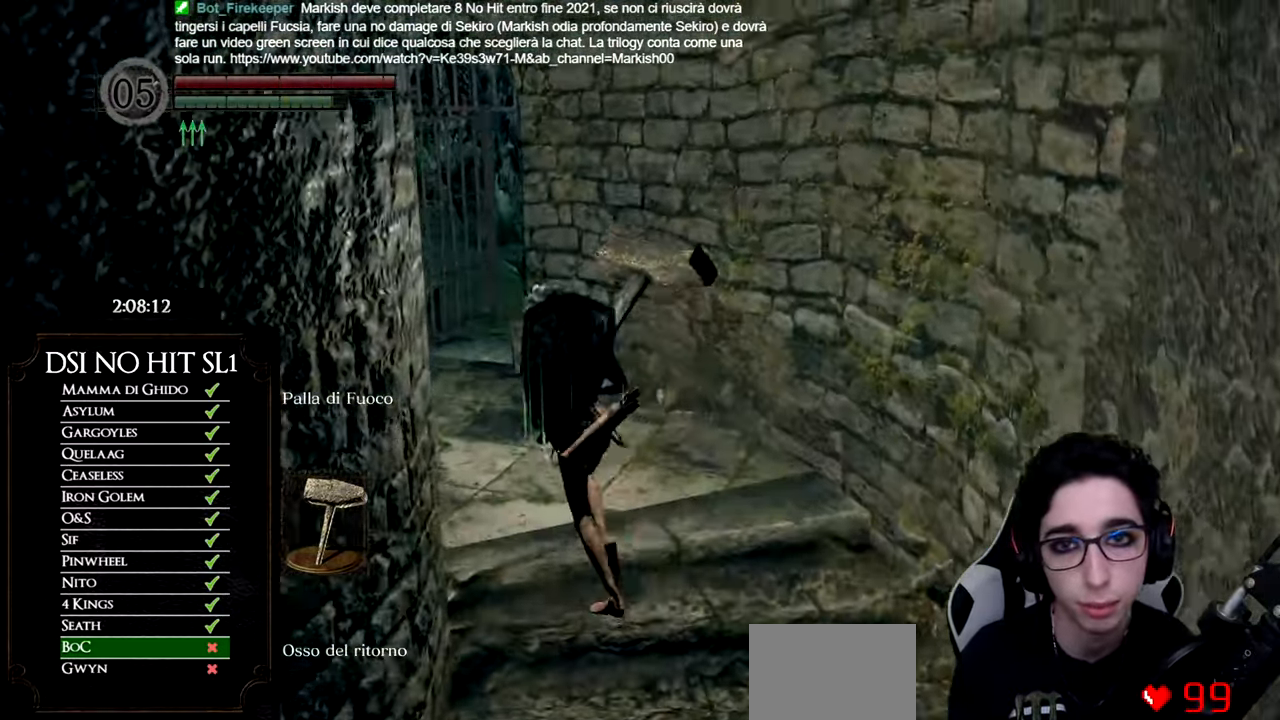
{"buttons": ["B"], "left_stick": "up", "right_stick": "center", "events": [[351, "left_stick", "up"]]}
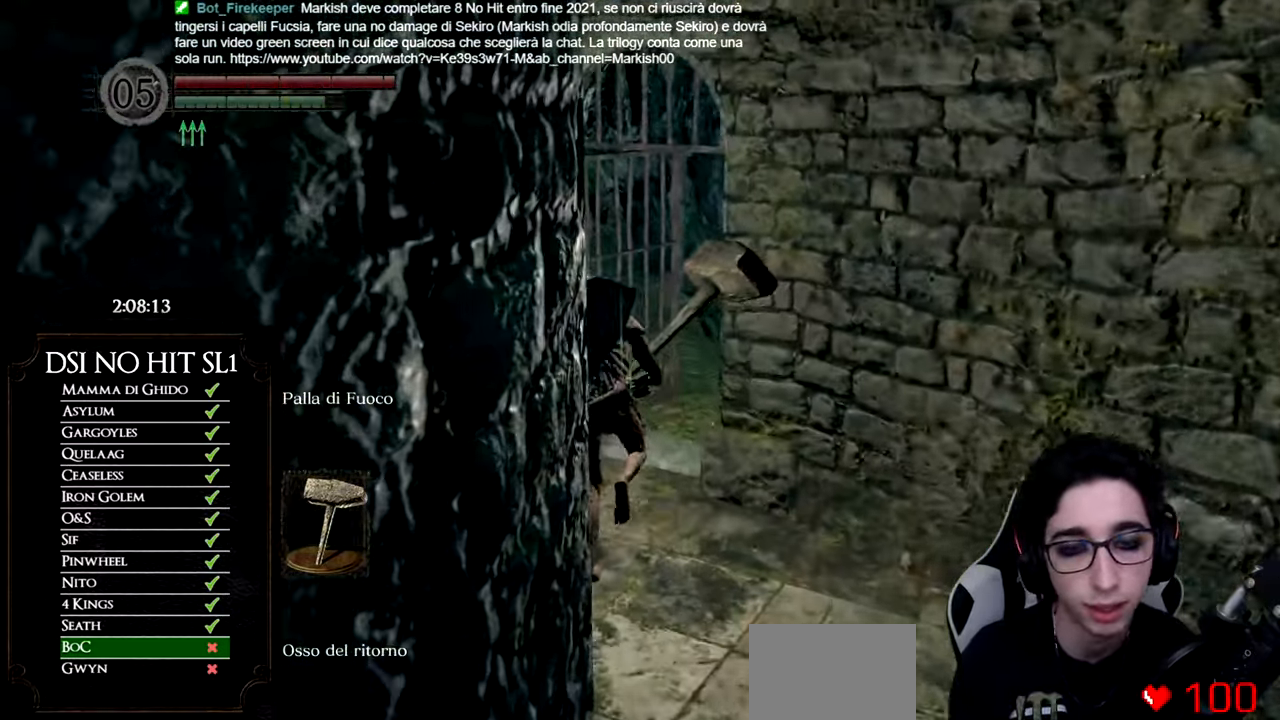
{"buttons": [], "left_stick": "up-right", "right_stick": "down-left", "events": [[299, "B", "up"], [349, "right_stick", "down-left"], [433, "left_stick", "up-right"]]}
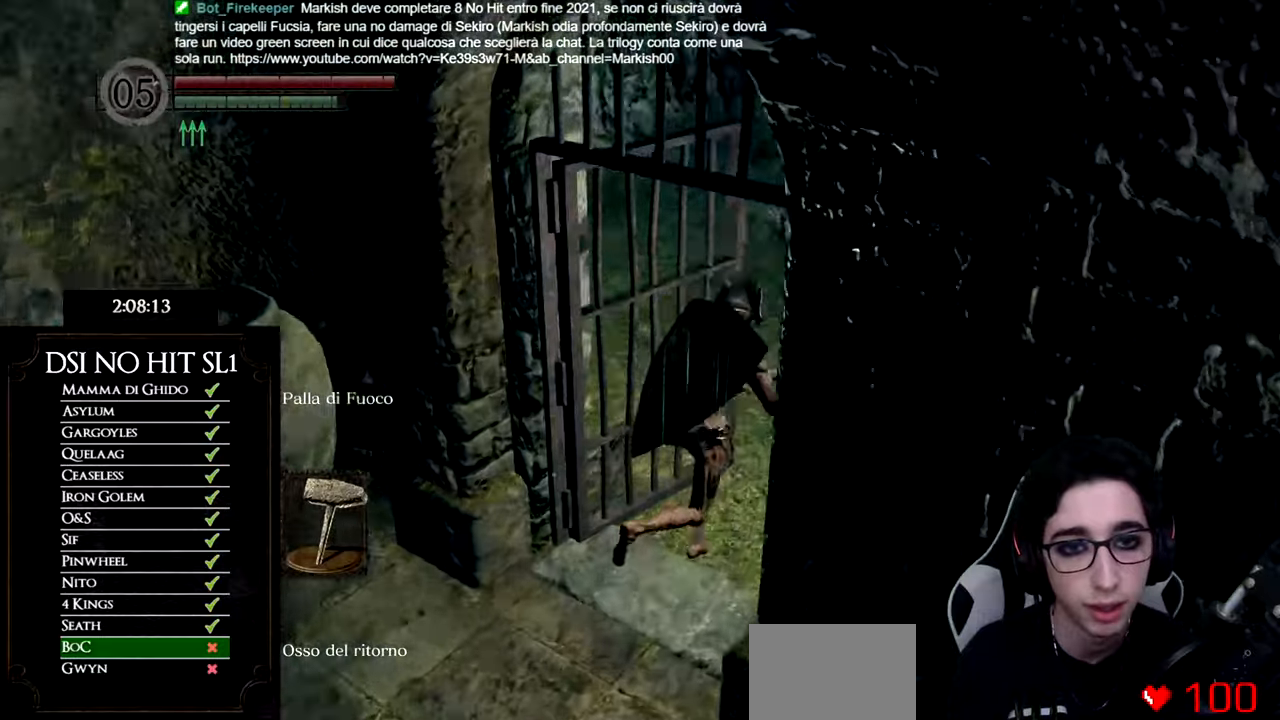
{"buttons": ["B"], "left_stick": "up-left", "right_stick": "center", "events": [[33, "right_stick", "center"], [116, "B", "down"], [150, "left_stick", "up"], [383, "left_stick", "up-left"]]}
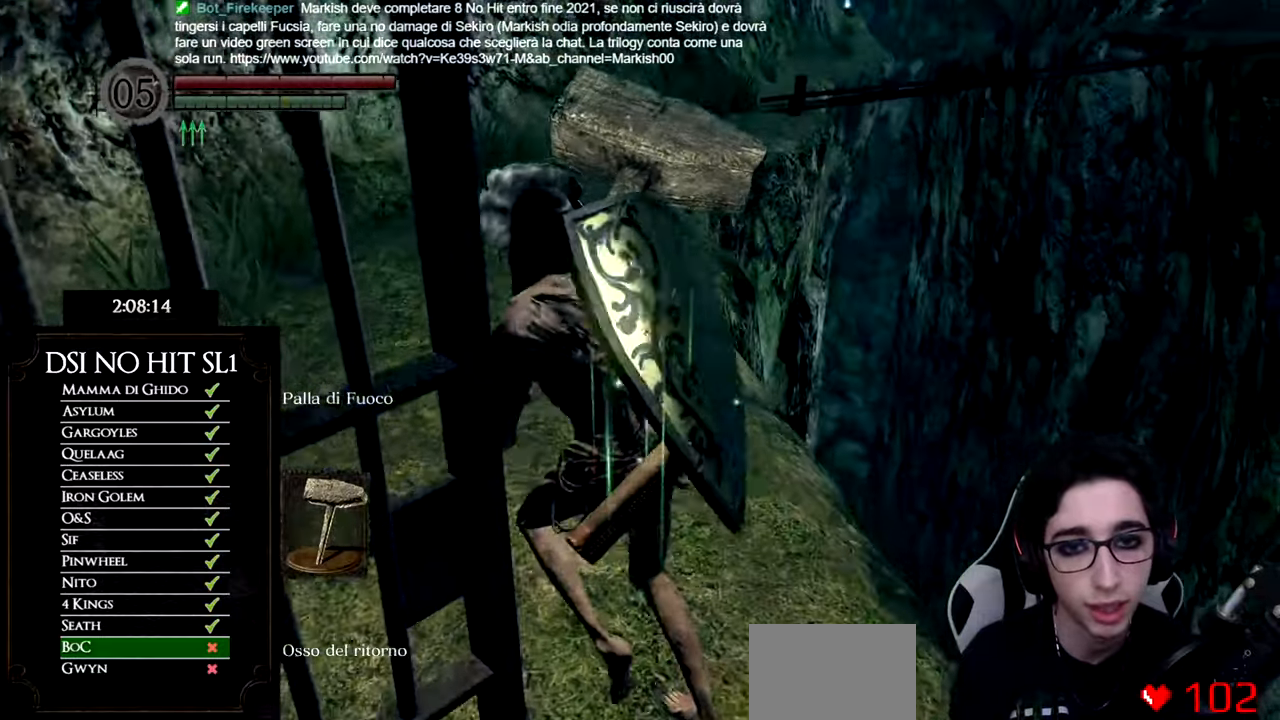
{"buttons": ["B"], "left_stick": "up", "right_stick": "center", "events": [[217, "left_stick", "up"]]}
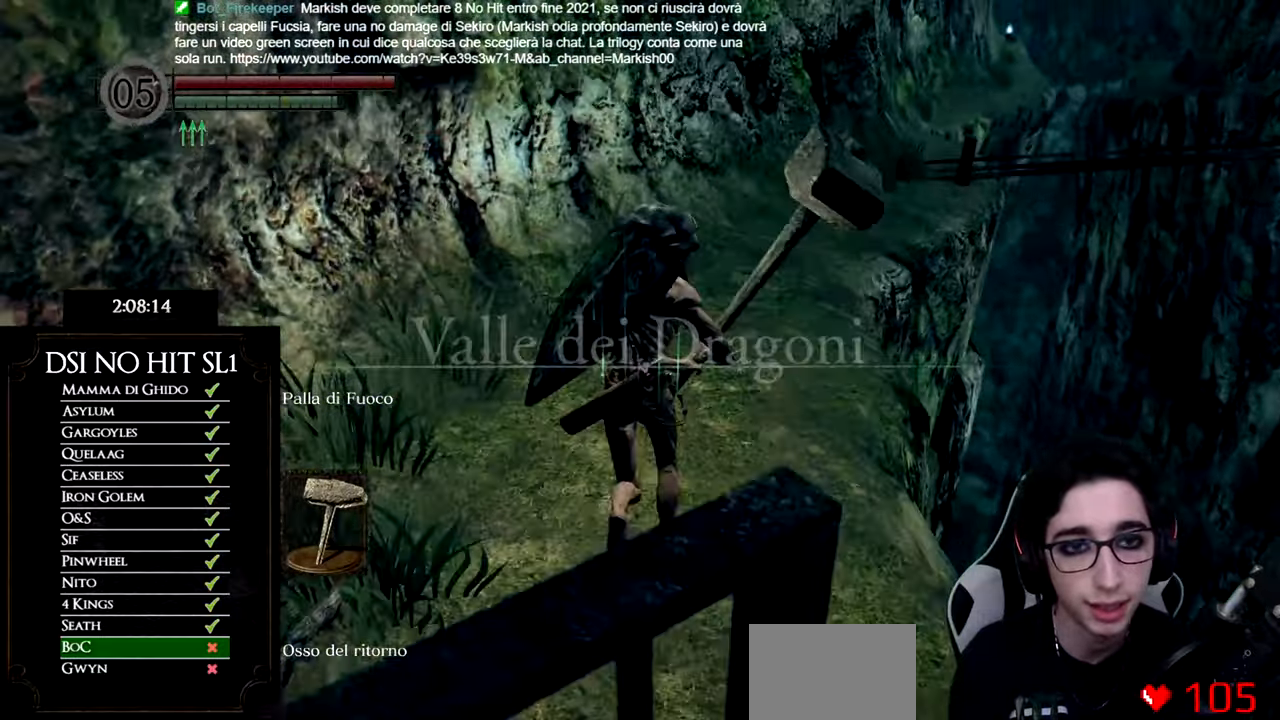
{"buttons": ["B"], "left_stick": "up", "right_stick": "center", "events": []}
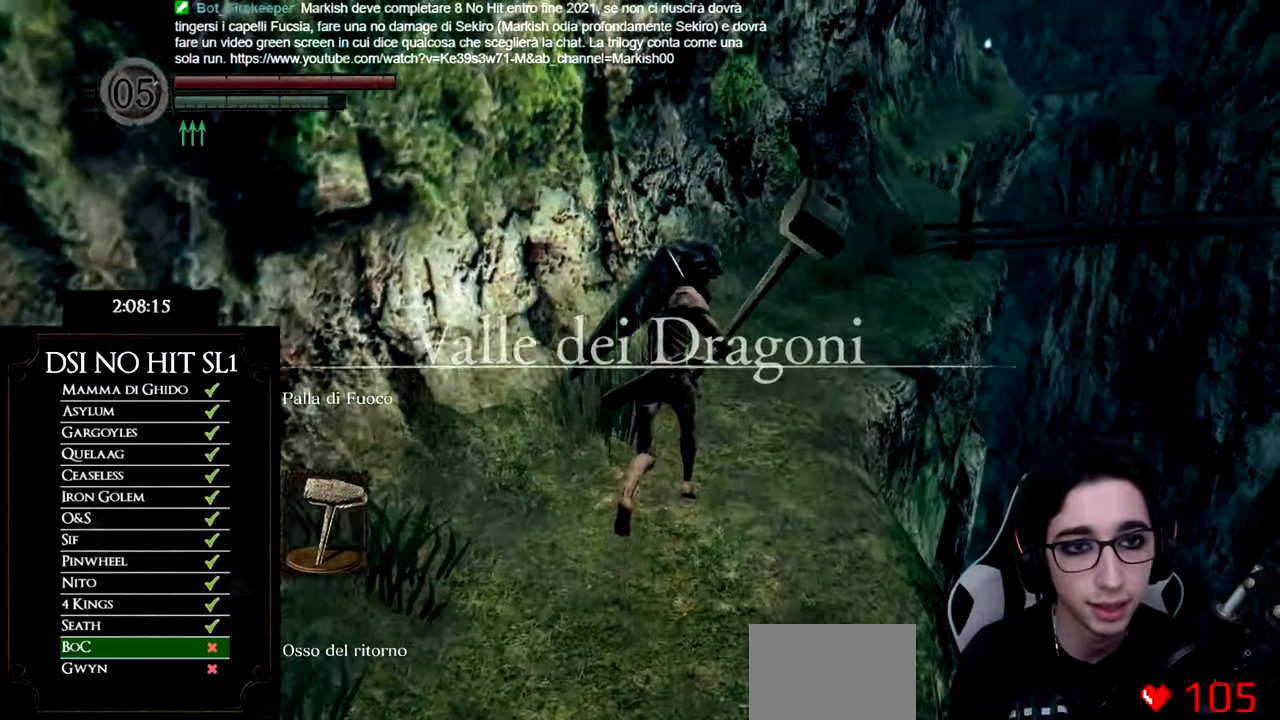
{"buttons": ["B"], "left_stick": "up", "right_stick": "center", "events": []}
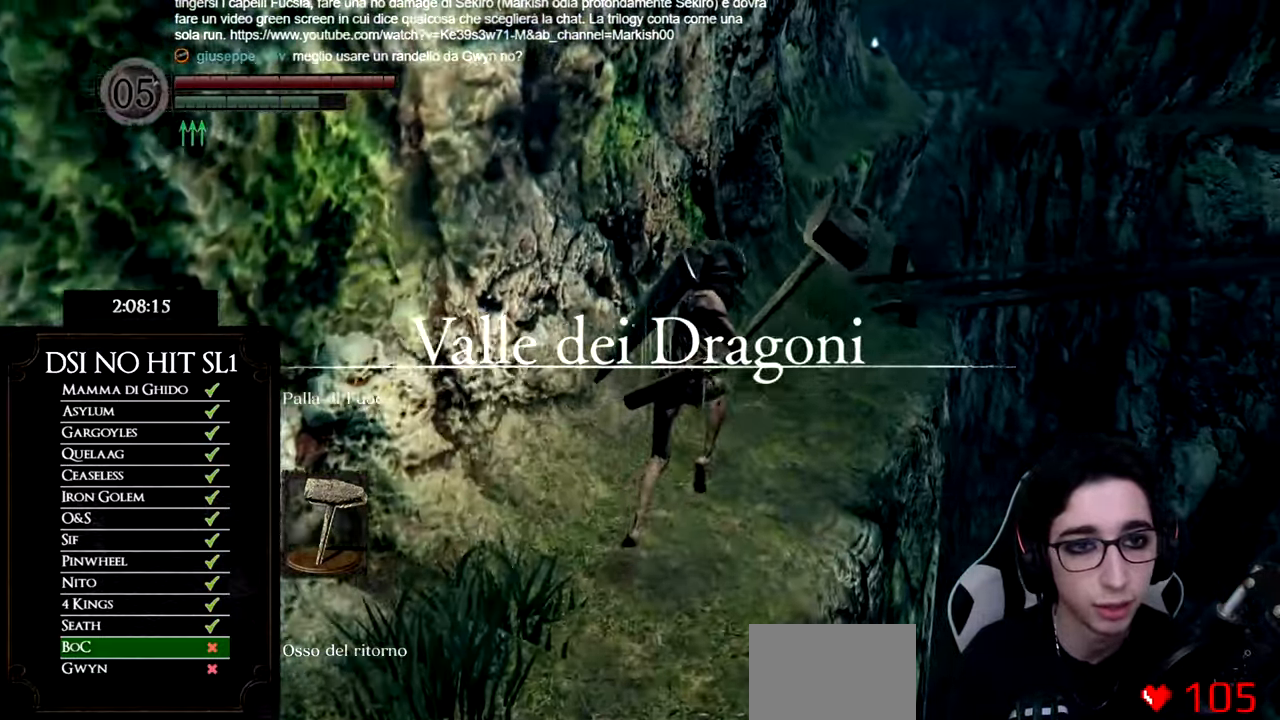
{"buttons": ["B"], "left_stick": "up", "right_stick": "center", "events": []}
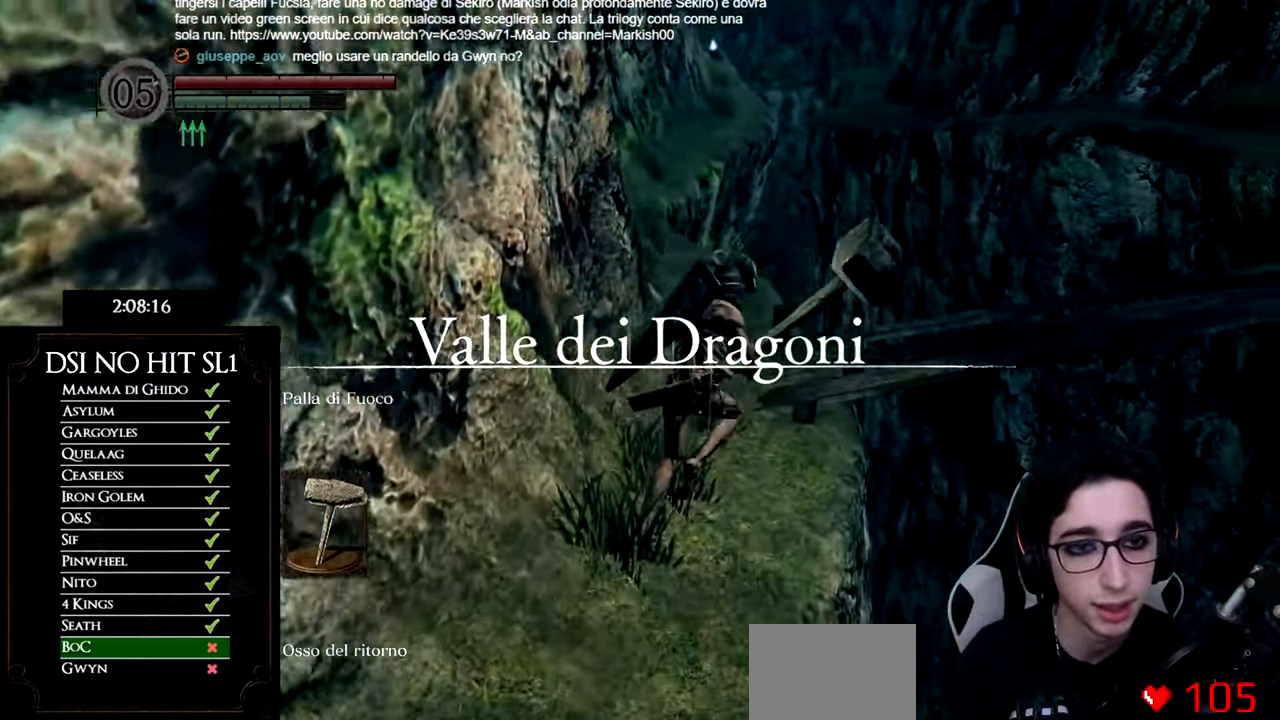
{"buttons": [], "left_stick": "up", "right_stick": "down-right", "events": [[67, "B", "up"], [200, "right_stick", "down-right"]]}
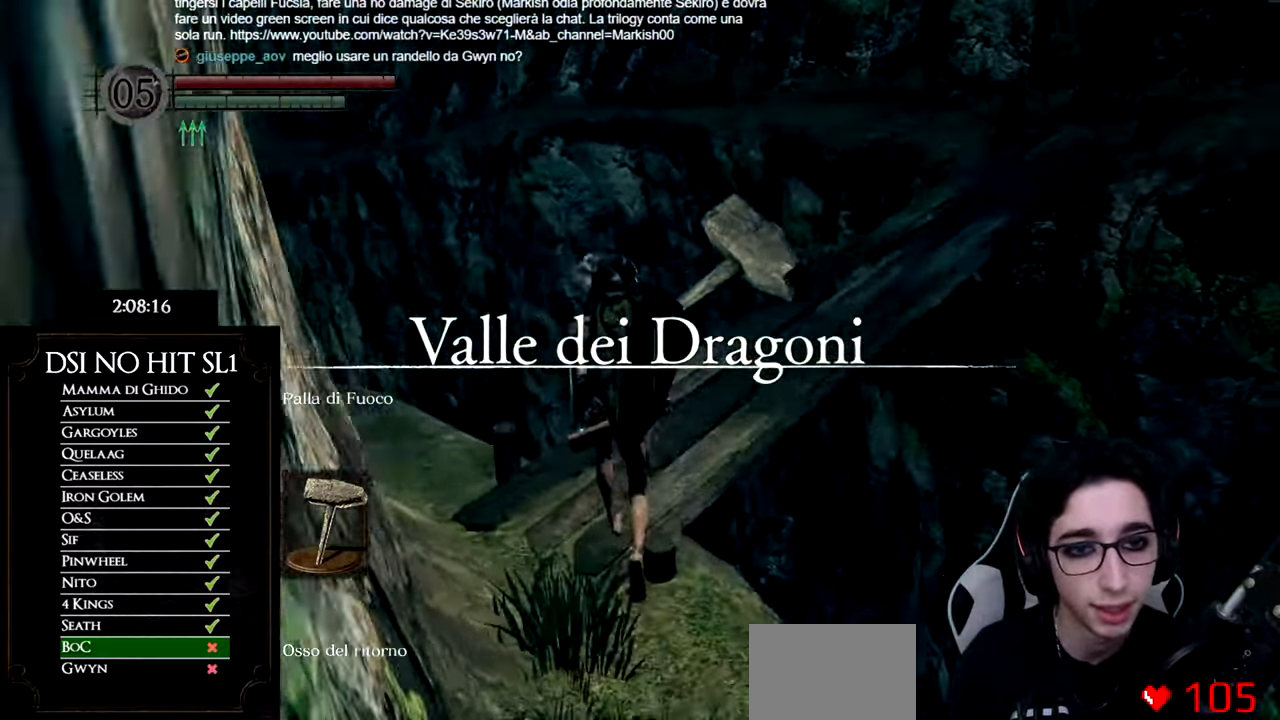
{"buttons": ["B"], "left_stick": "up", "right_stick": "center", "events": [[183, "right_stick", "center"], [234, "B", "down"]]}
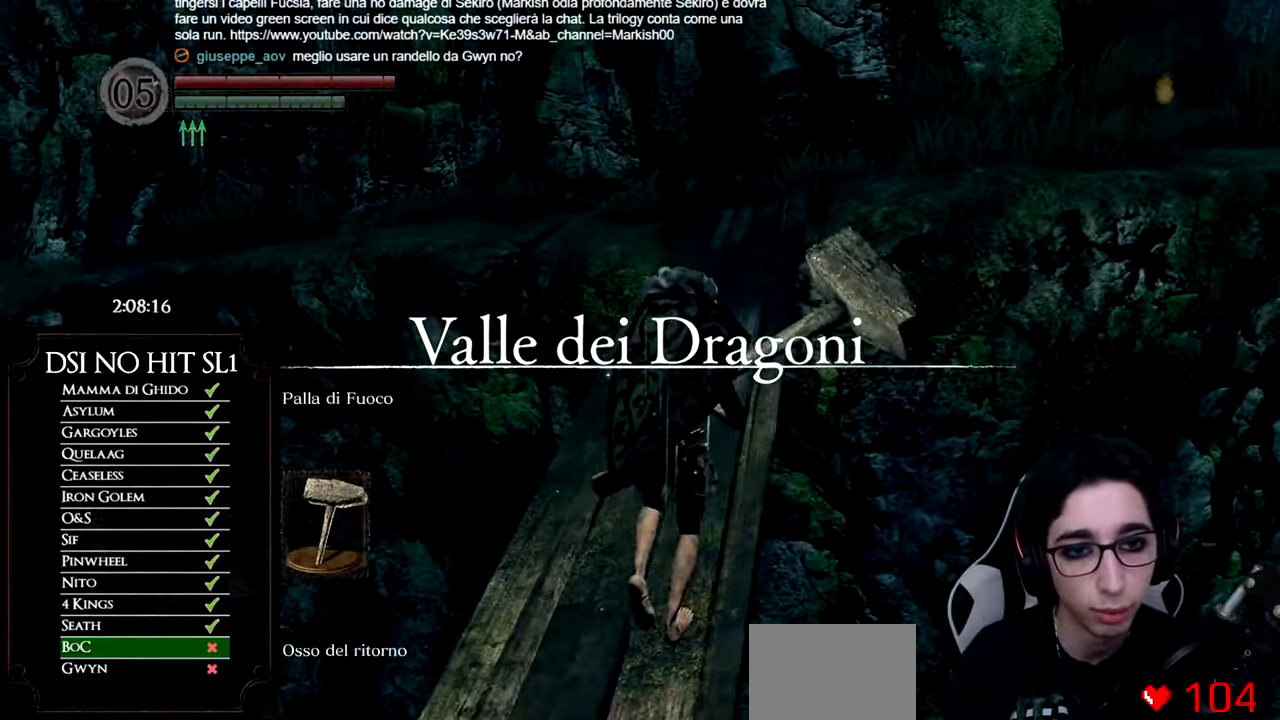
{"buttons": ["B"], "left_stick": "up", "right_stick": "center", "events": []}
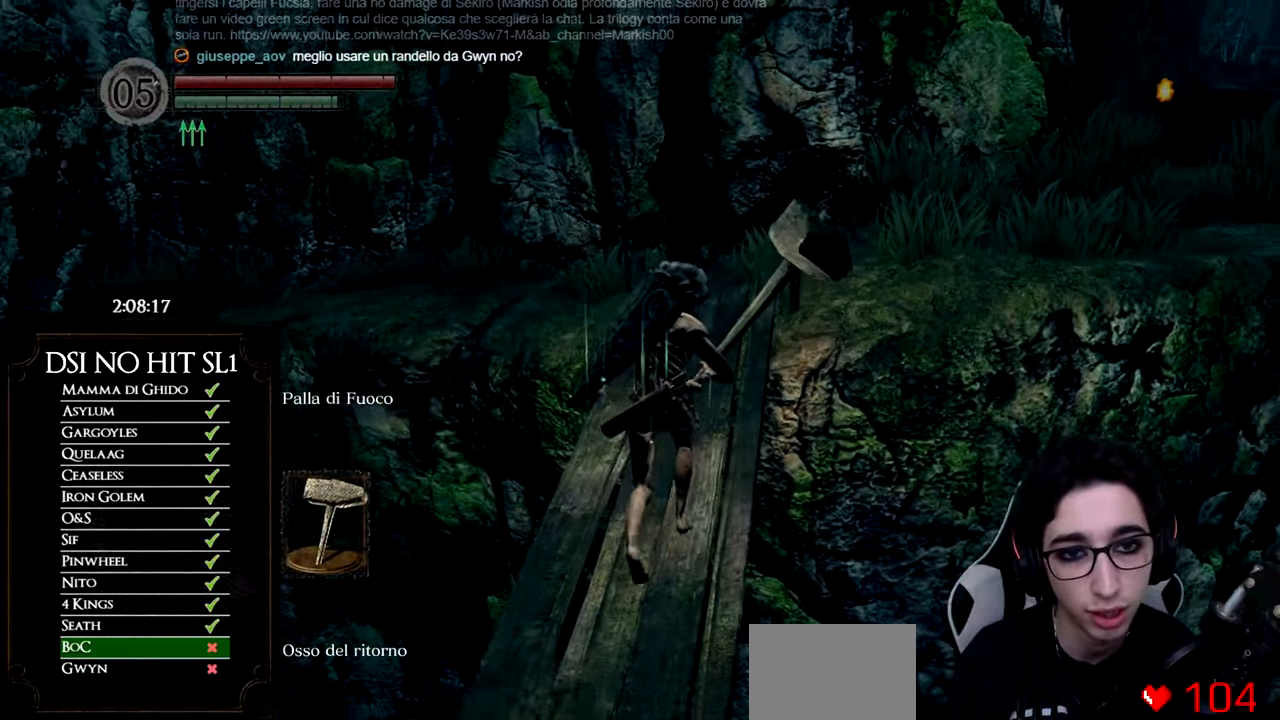
{"buttons": ["B"], "left_stick": "up", "right_stick": "center", "events": []}
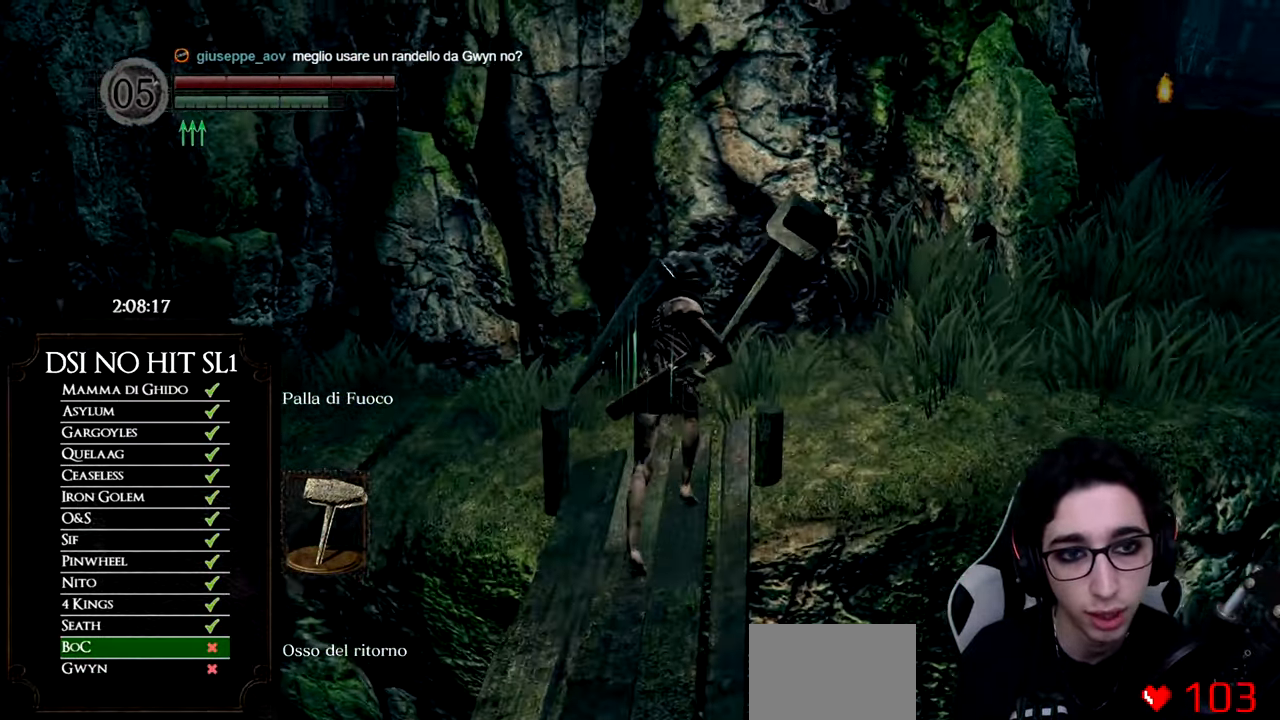
{"buttons": ["B"], "left_stick": "up-right", "right_stick": "center", "events": [[134, "left_stick", "up-right"]]}
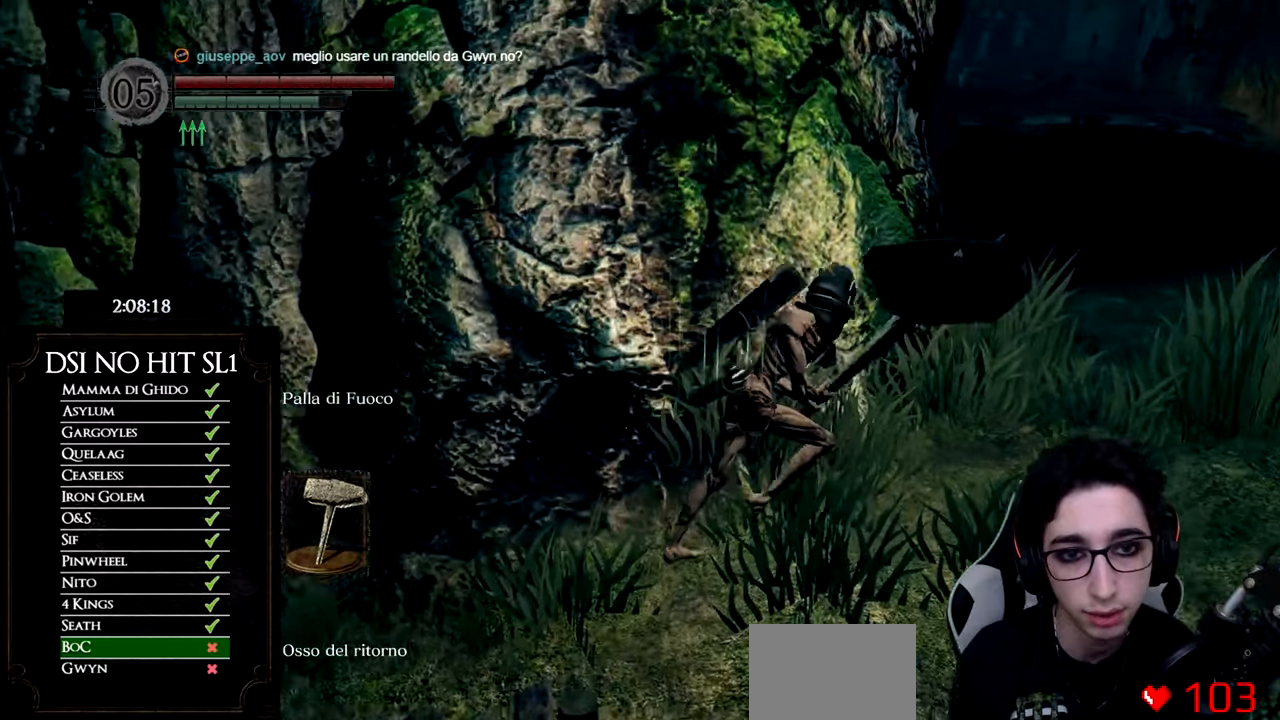
{"buttons": ["B"], "left_stick": "up", "right_stick": "center", "events": [[484, "left_stick", "up"]]}
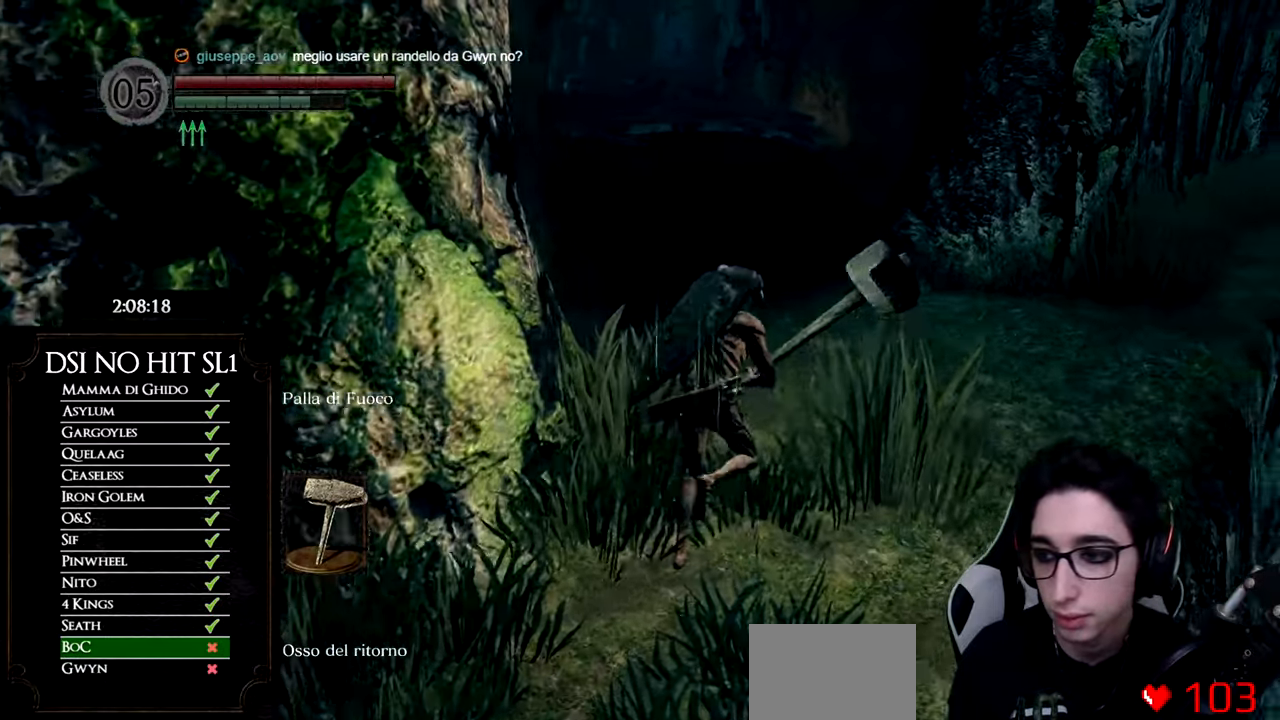
{"buttons": ["B"], "left_stick": "up", "right_stick": "center", "events": []}
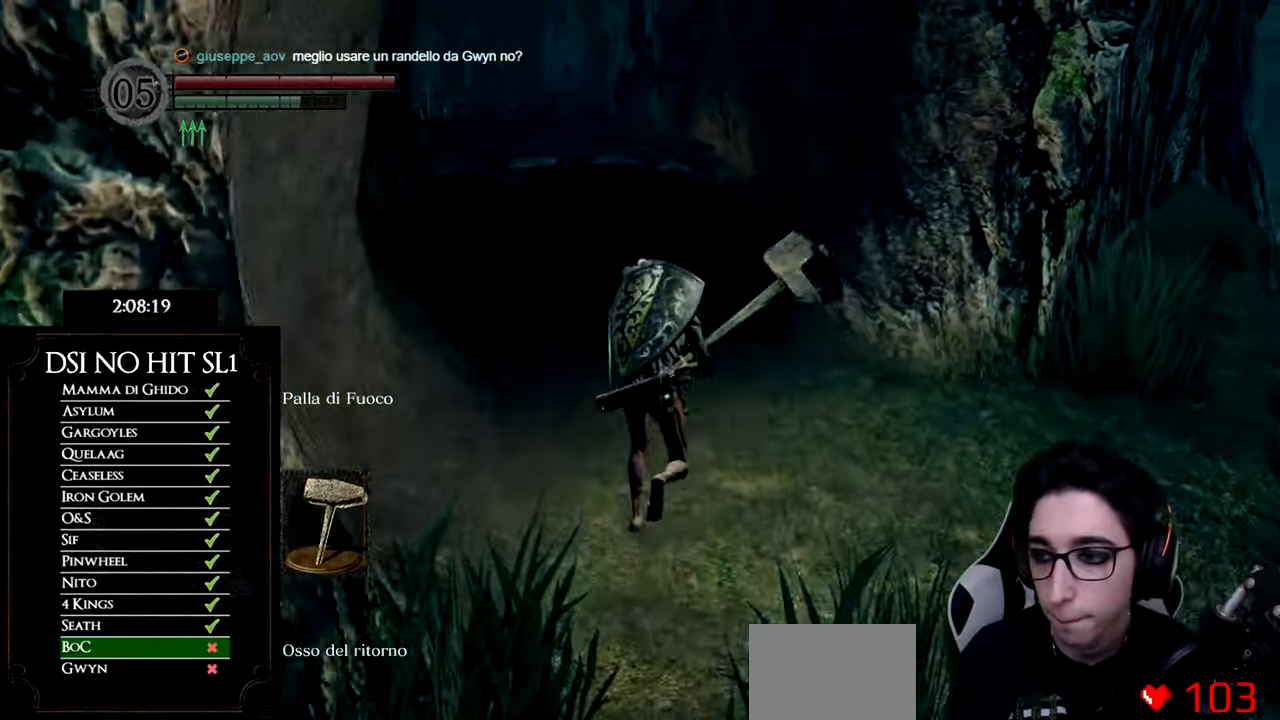
{"buttons": ["B"], "left_stick": "up", "right_stick": "center", "events": [[117, "B", "up"], [301, "right_stick", "up-left"], [401, "right_stick", "center"], [501, "B", "down"]]}
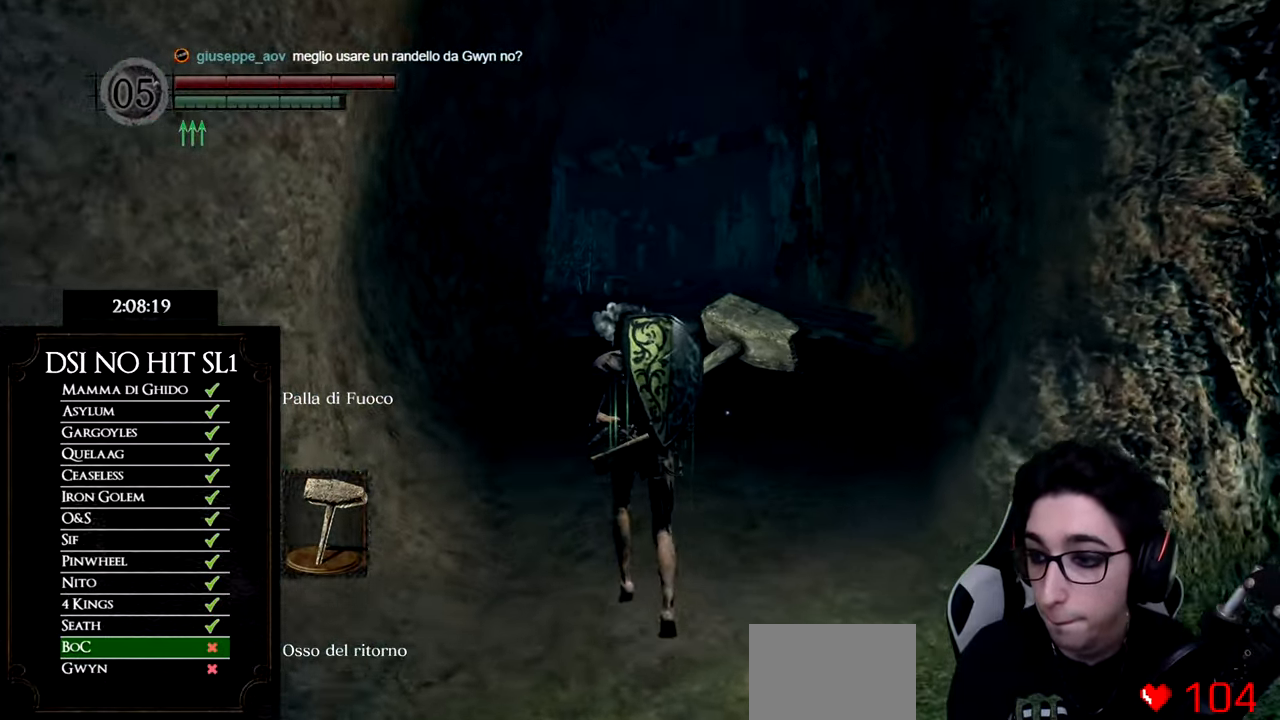
{"buttons": ["B"], "left_stick": "up", "right_stick": "center", "events": []}
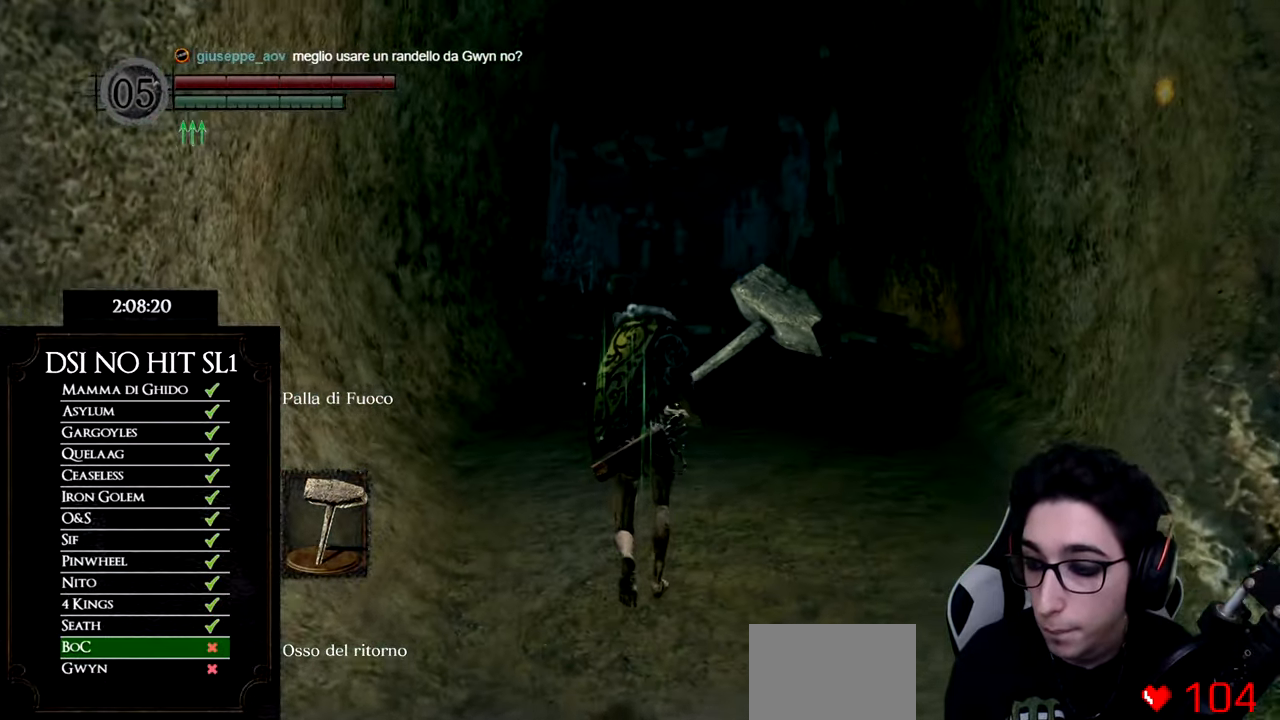
{"buttons": ["B"], "left_stick": "up", "right_stick": "center", "events": []}
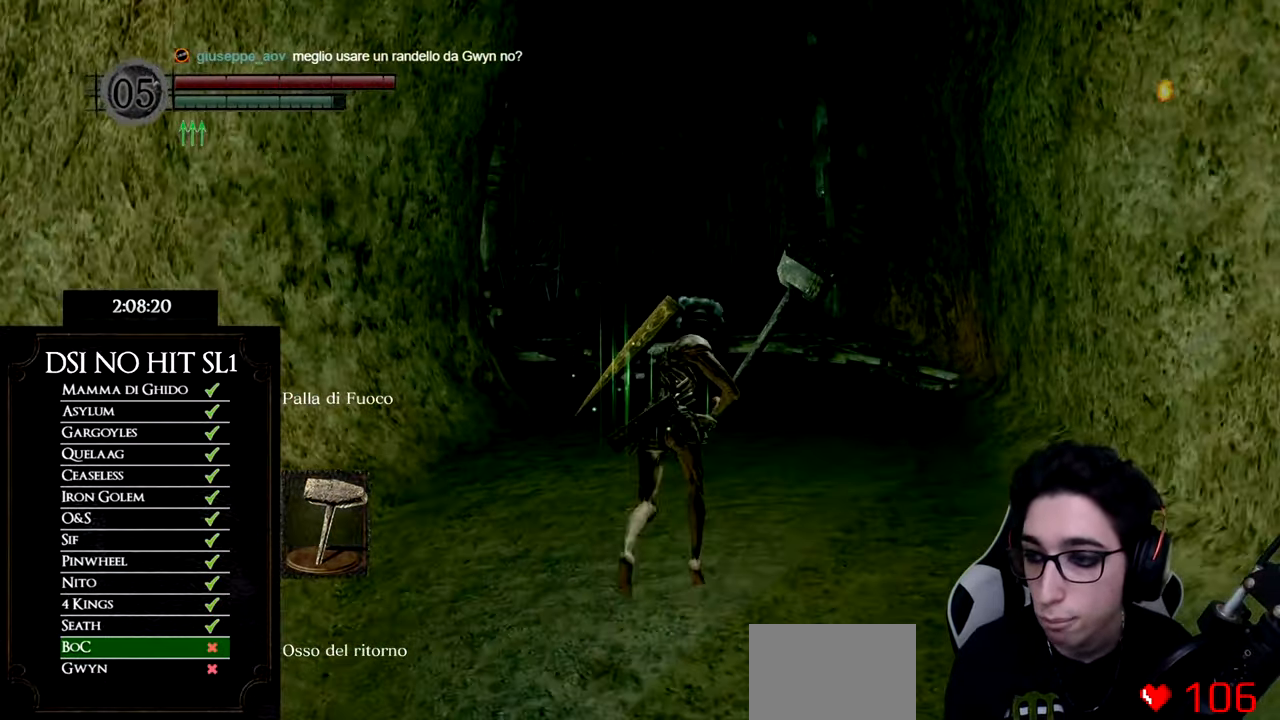
{"buttons": ["B"], "left_stick": "up", "right_stick": "center", "events": []}
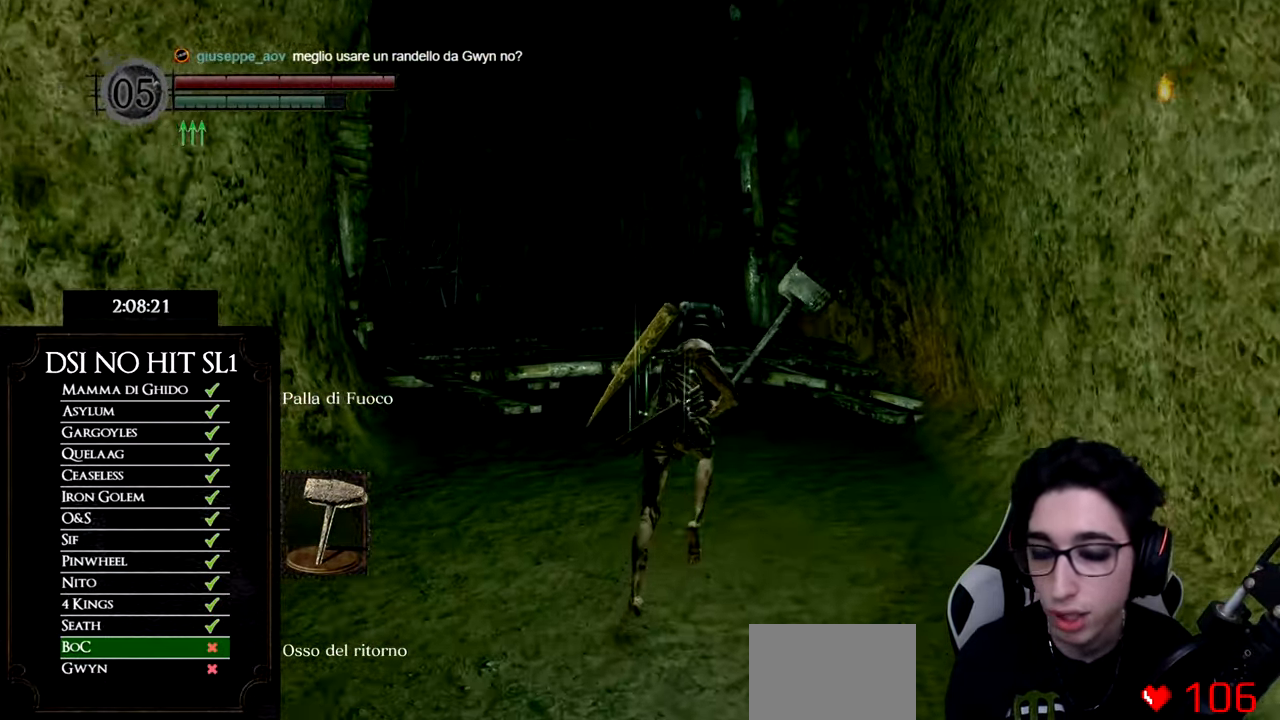
{"buttons": [], "left_stick": "up", "right_stick": "center", "events": [[501, "B", "up"]]}
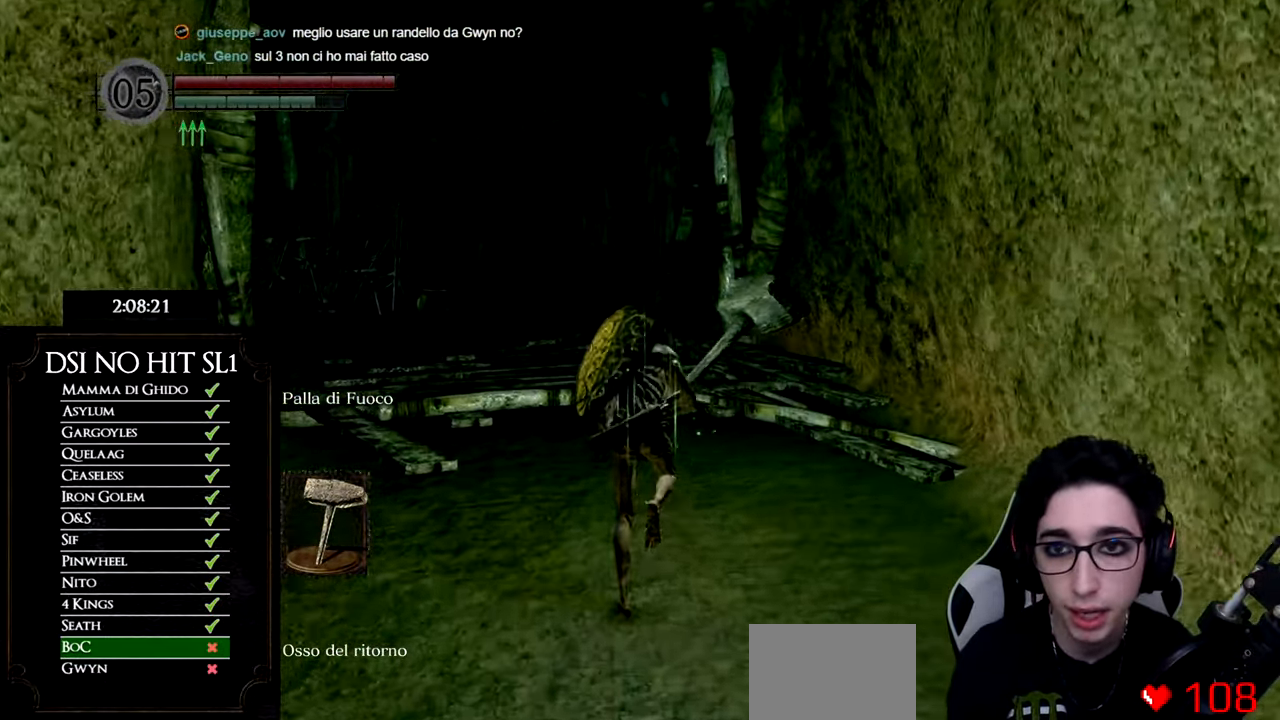
{"buttons": ["B"], "left_stick": "up", "right_stick": "center", "events": [[116, "right_stick", "down"], [250, "right_stick", "center"], [383, "B", "down"]]}
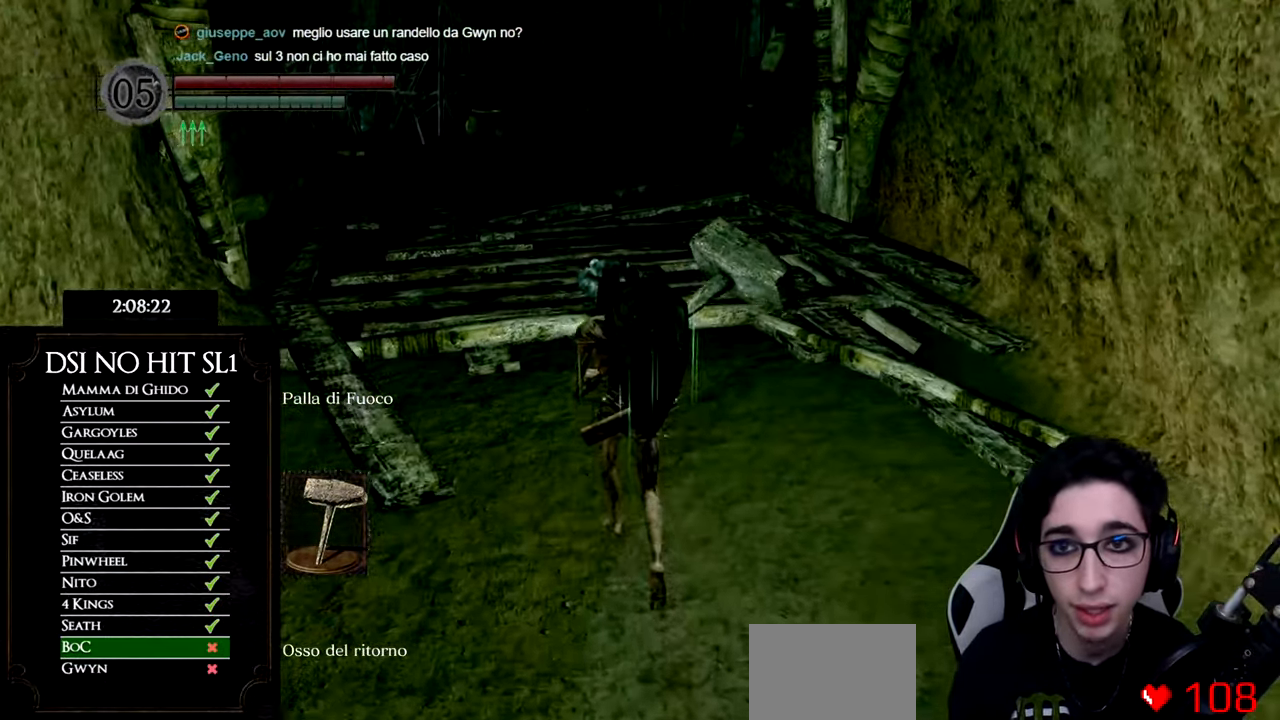
{"buttons": ["B"], "left_stick": "up", "right_stick": "center", "events": []}
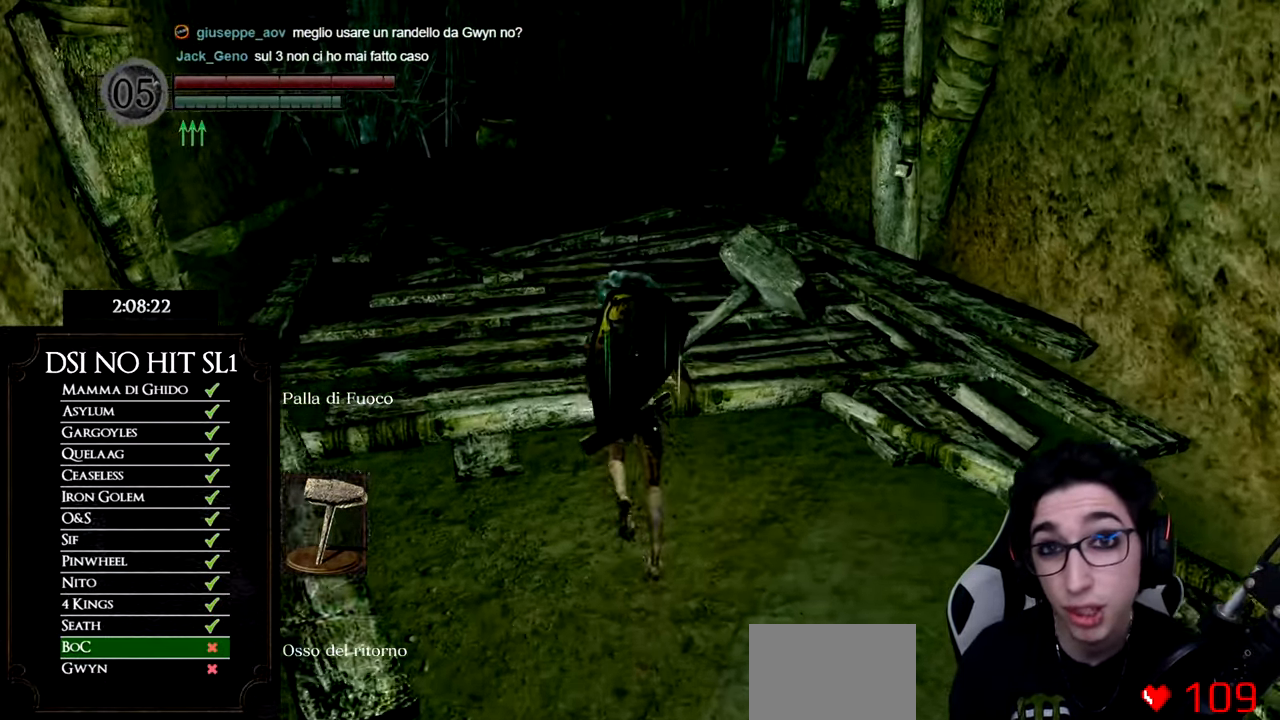
{"buttons": ["B"], "left_stick": "up", "right_stick": "center", "events": []}
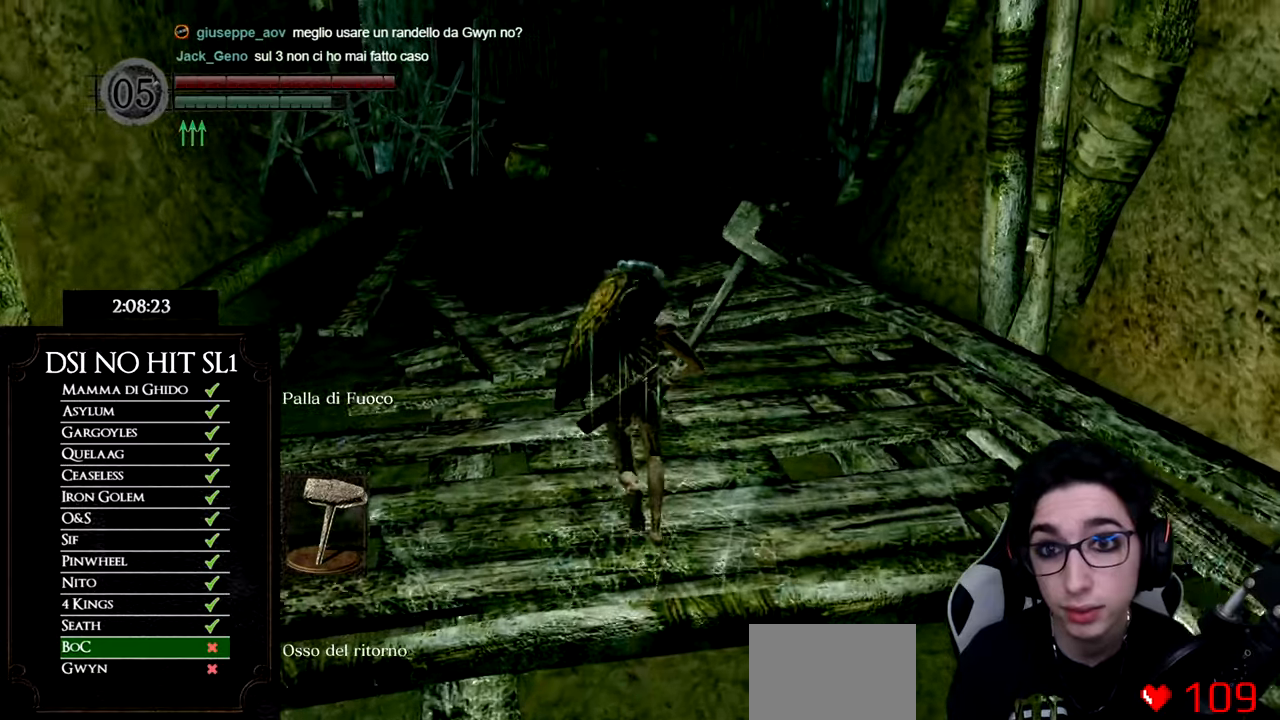
{"buttons": ["B"], "left_stick": "up", "right_stick": "center", "events": []}
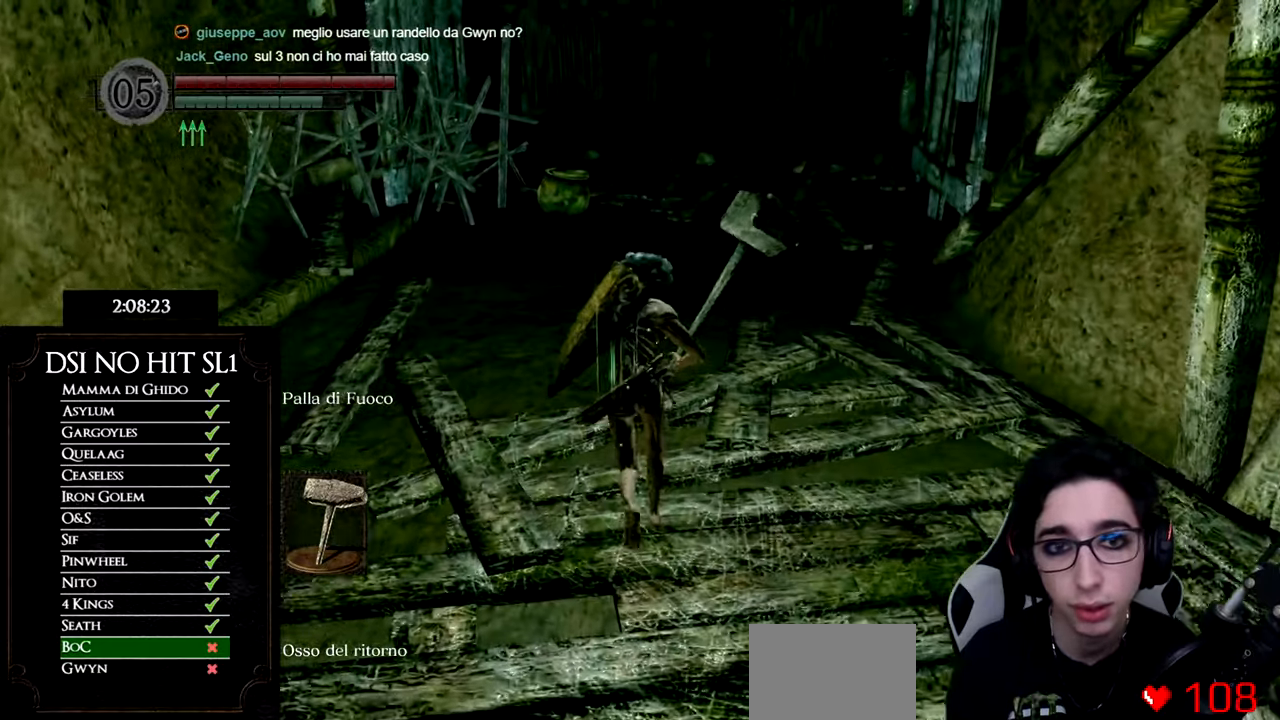
{"buttons": ["B"], "left_stick": "up", "right_stick": "center", "events": []}
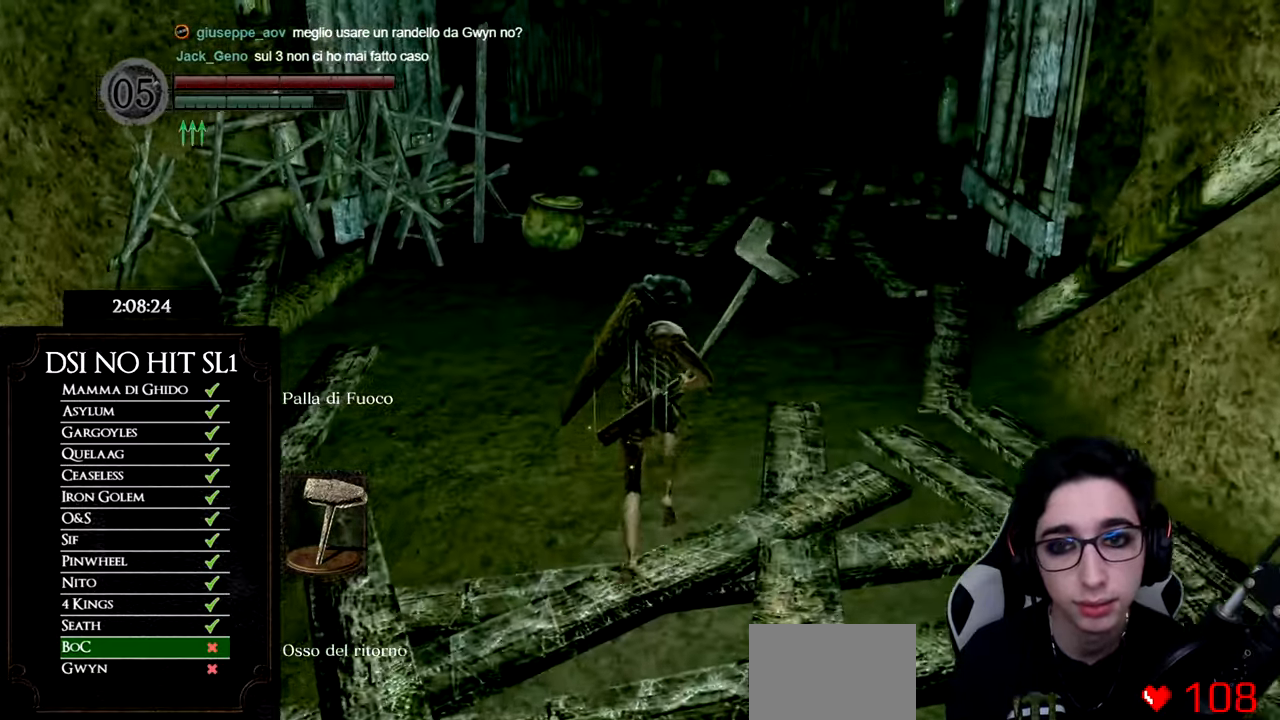
{"buttons": ["B"], "left_stick": "up", "right_stick": "center", "events": []}
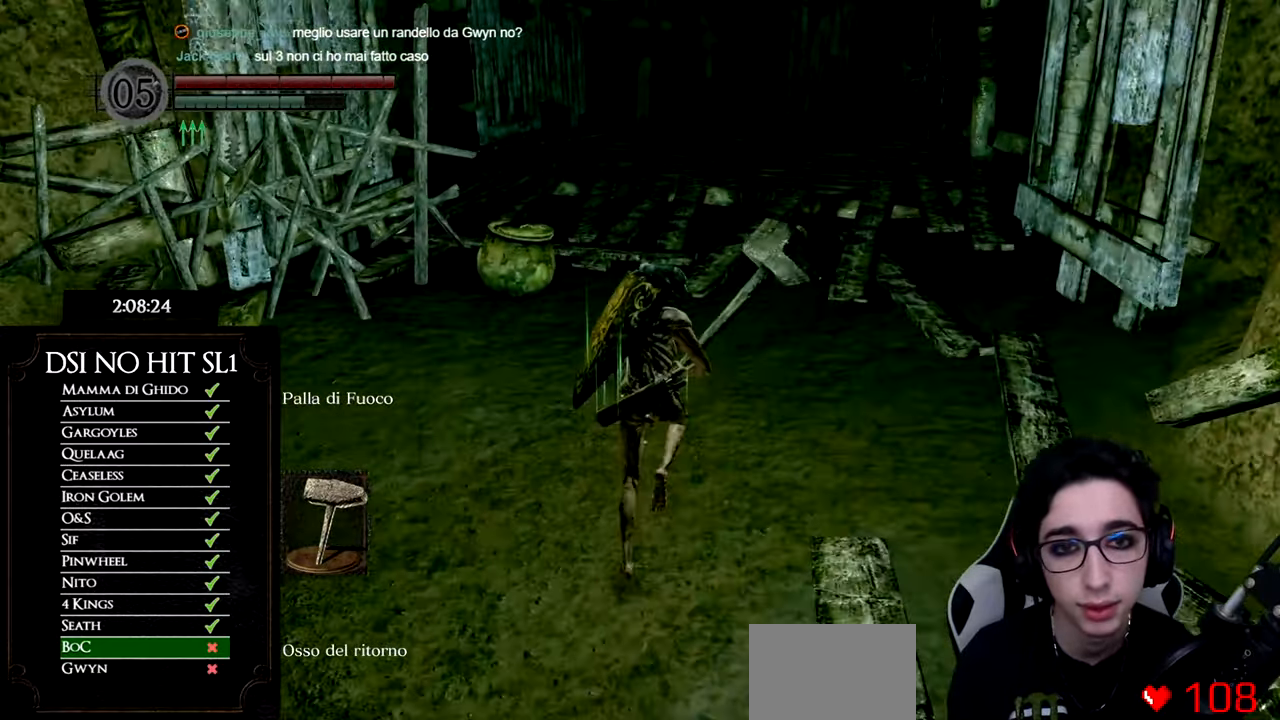
{"buttons": ["B"], "left_stick": "up", "right_stick": "center", "events": []}